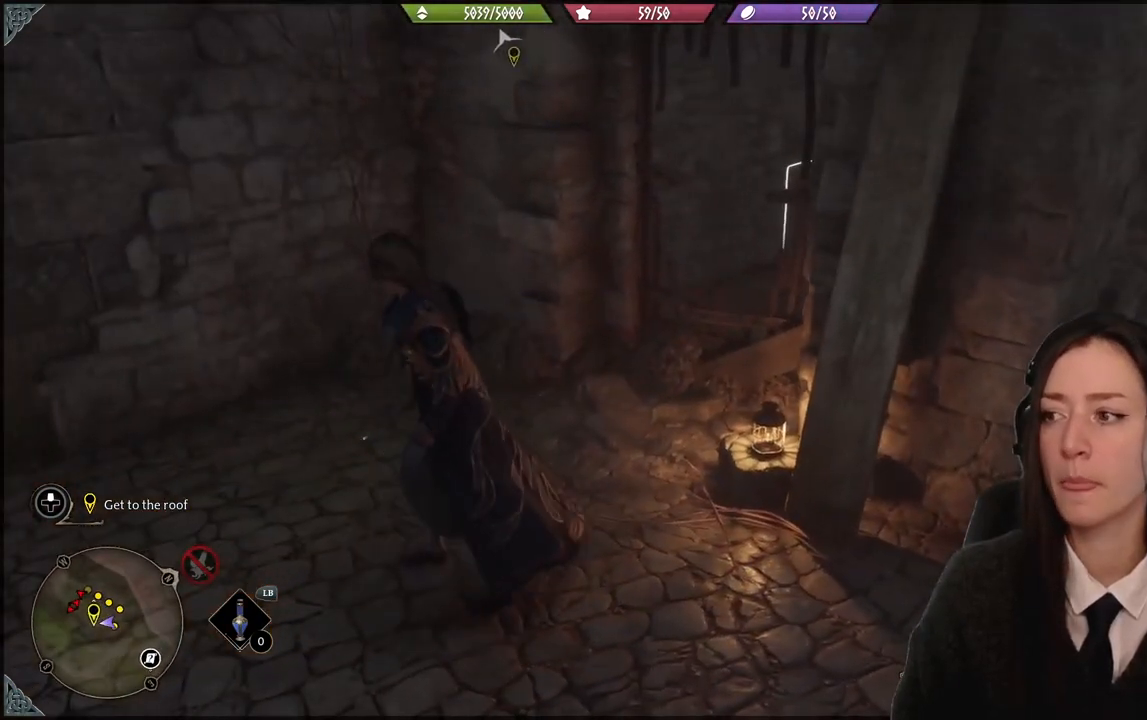
Gameplay with a controller (Xbox layout); each line is a JSON object with the inputs held at the frame after it. "events" lists button and stick changes between this image and that frame as [ms after this image, input, new state], when the widget could be followed in between. Not read: START.
{"buttons": [], "left_stick": "center", "right_stick": "center", "events": [[434, "left_stick", "center"], [467, "right_stick", "center"]]}
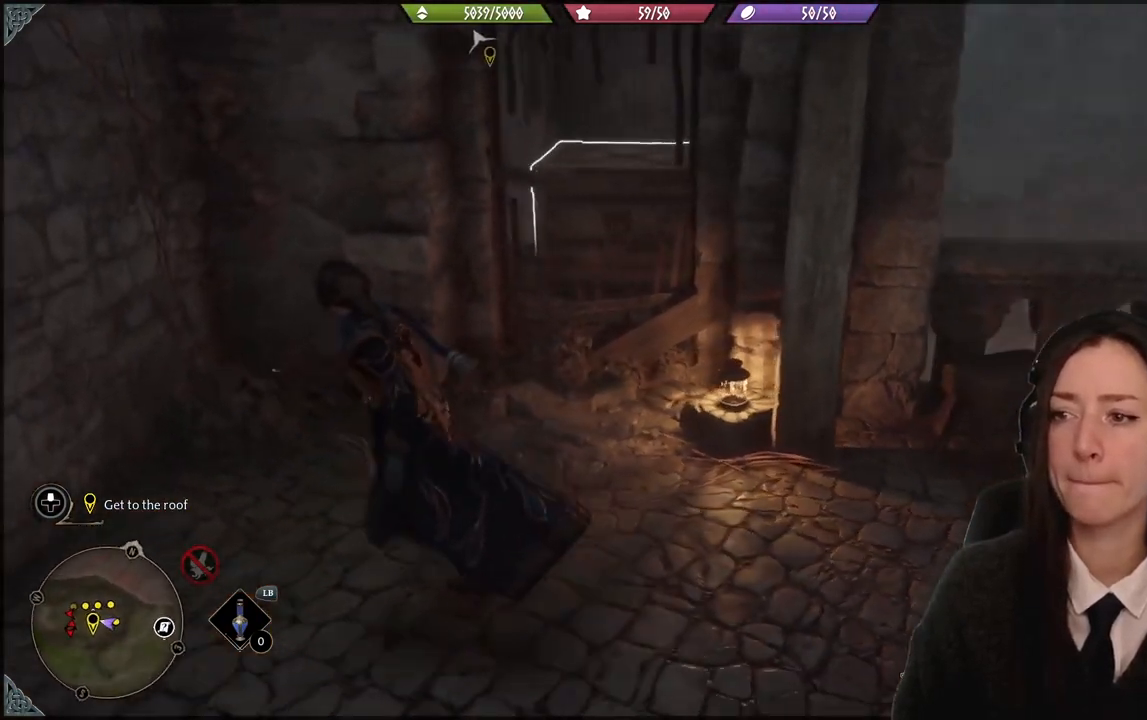
{"buttons": [], "left_stick": "center", "right_stick": "down-right", "events": [[501, "right_stick", "down-right"]]}
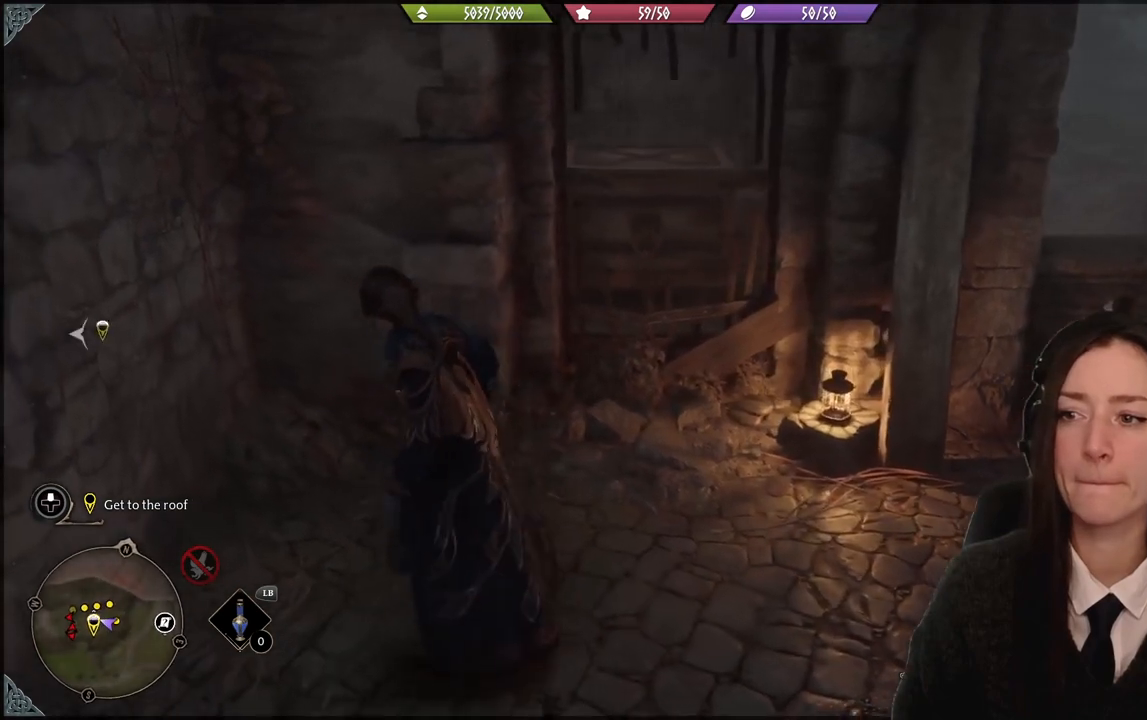
{"buttons": [], "left_stick": "right", "right_stick": "center", "events": [[33, "right_stick", "down"], [233, "right_stick", "center"], [434, "left_stick", "right"]]}
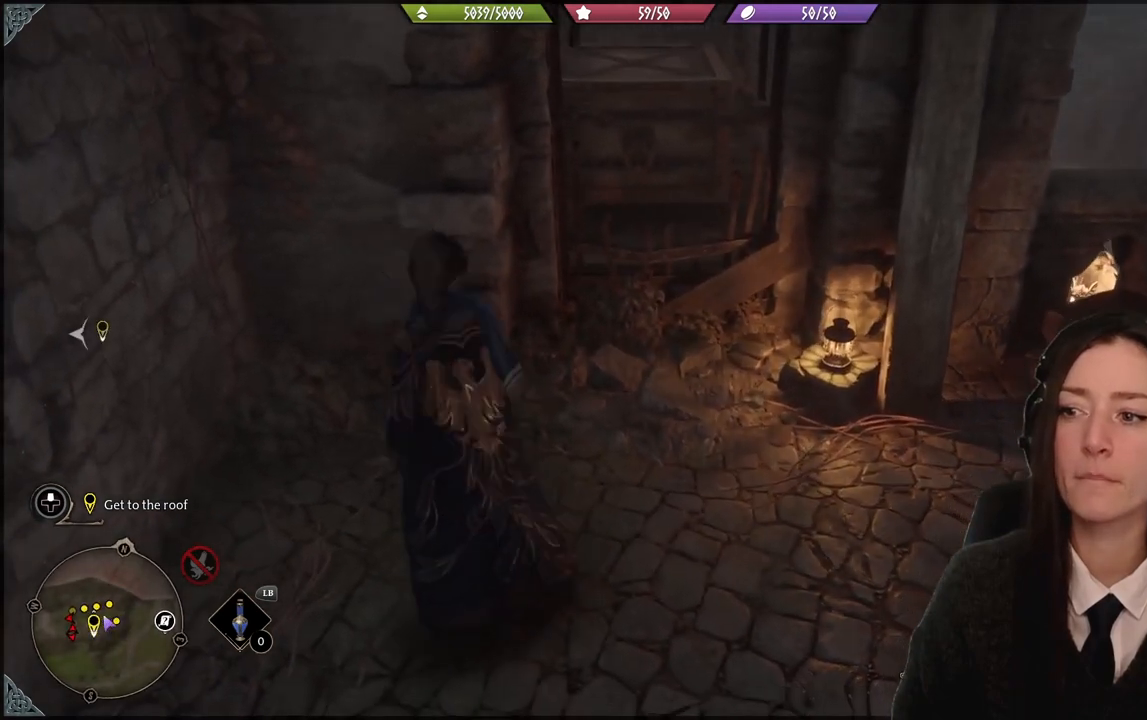
{"buttons": [], "left_stick": "up-left", "right_stick": "center", "events": [[67, "left_stick", "up-right"], [67, "right_stick", "up"], [367, "left_stick", "up-left"], [367, "right_stick", "center"]]}